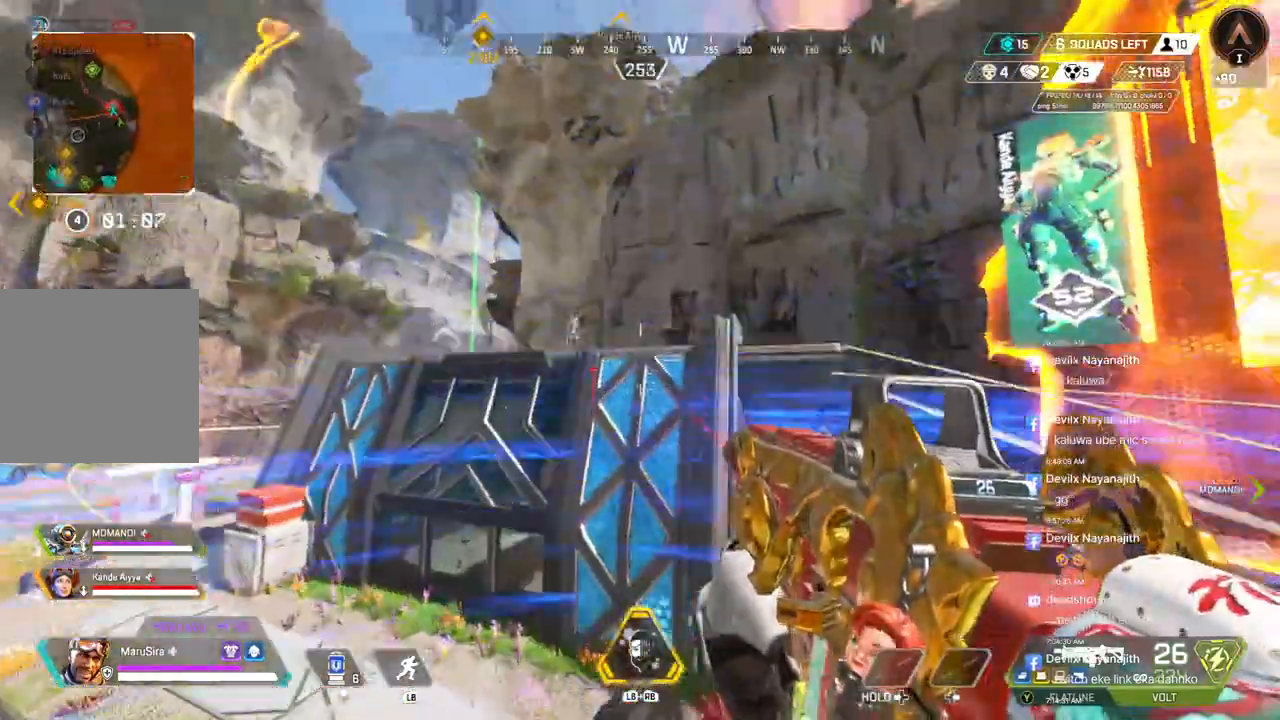
Gameplay with a controller (Xbox layout); each line is a JSON object with the inputs held at the frame after it (dt_ms = milliseconds from this image to that frame). "events" lists button and stick changes between this image and that frame as [ms after this image, input, new state], when the widget could be followed in between. Not read: HOME.
{"dt_ms": 500, "buttons": [], "left_stick": "up", "right_stick": "center", "events": []}
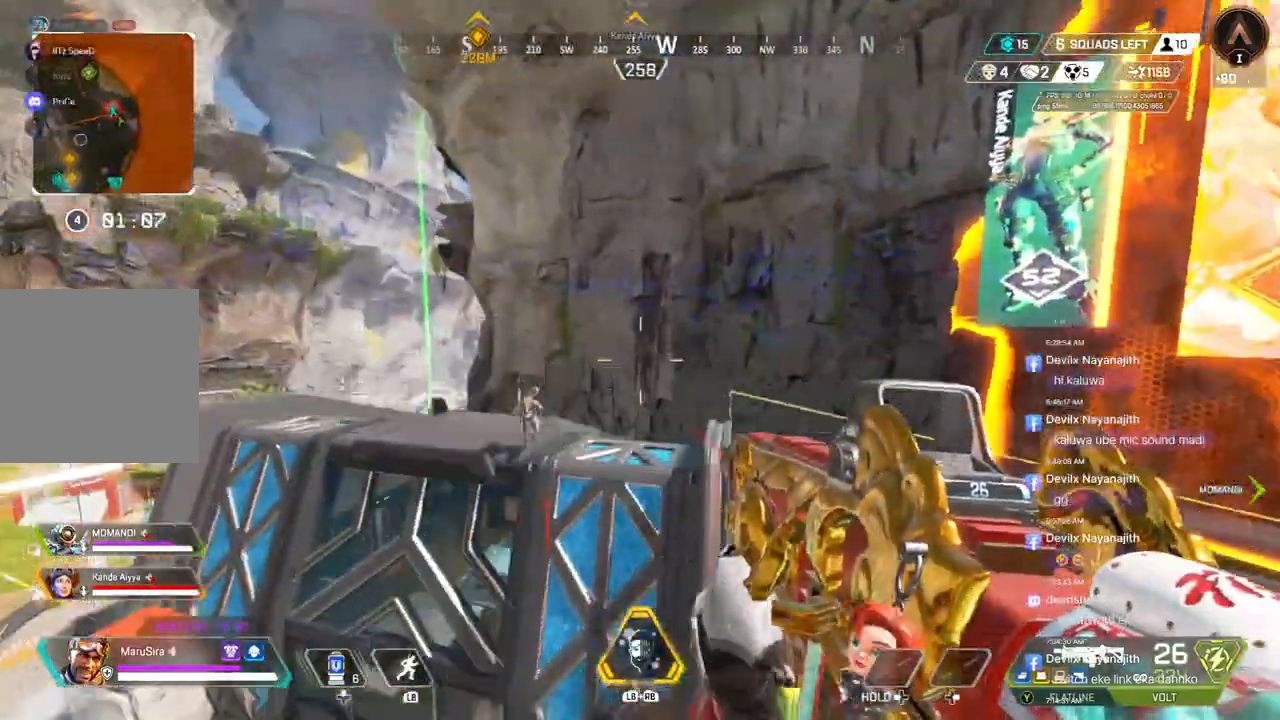
{"dt_ms": 500, "buttons": [], "left_stick": "left", "right_stick": "left", "events": [[433, "right_stick", "left"], [500, "left_stick", "left"]]}
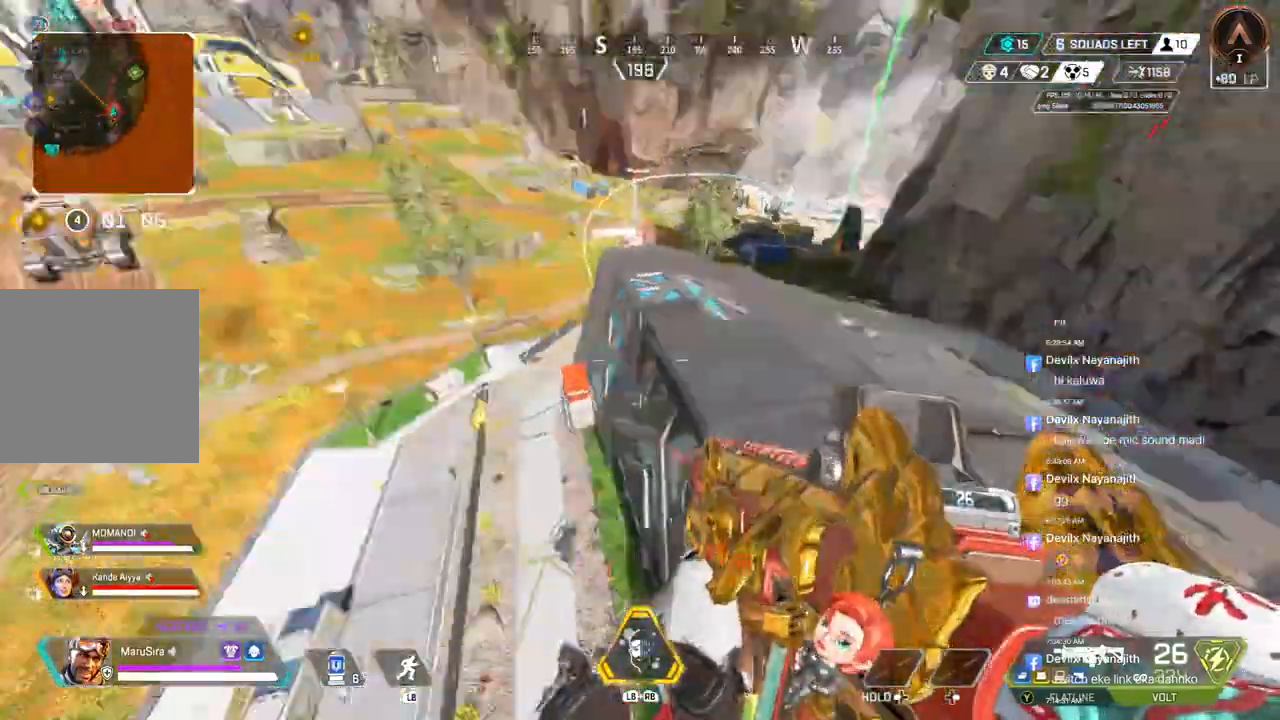
{"dt_ms": 500, "buttons": ["A"], "left_stick": "up-left", "right_stick": "center", "events": [[133, "right_stick", "center"], [167, "left_stick", "up-left"], [267, "A", "down"], [267, "right_stick", "up-left"], [433, "right_stick", "center"]]}
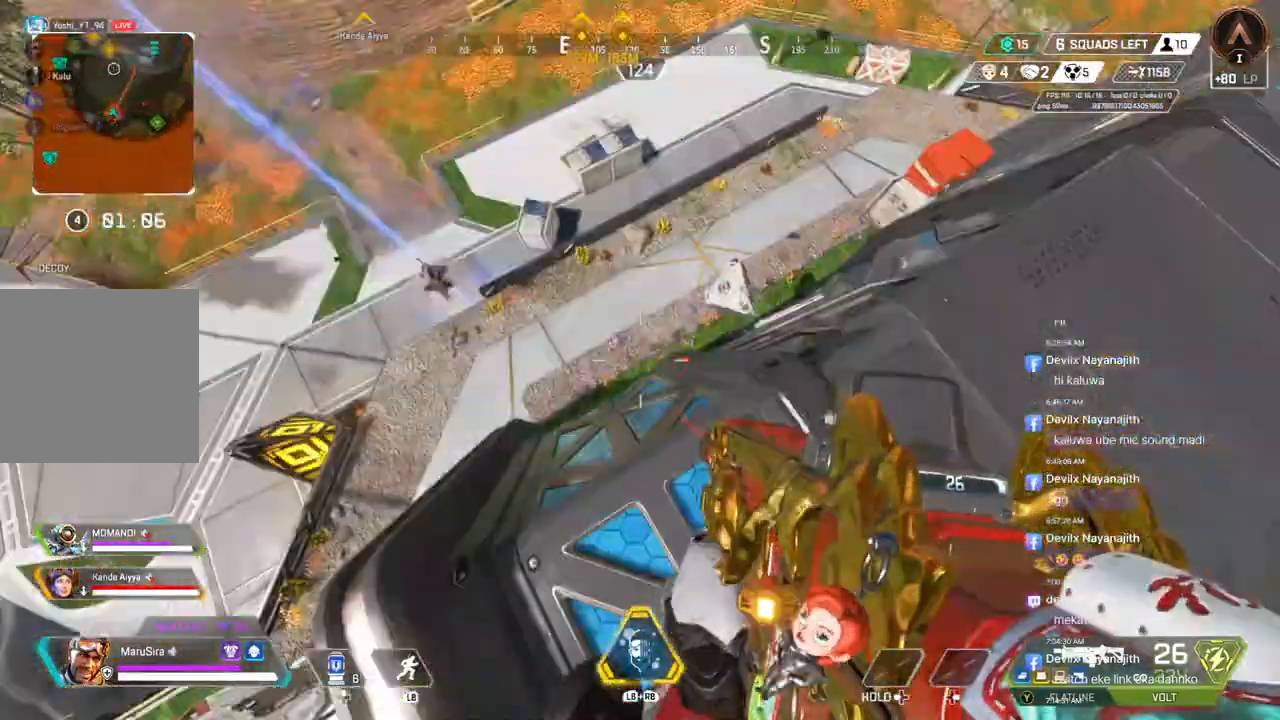
{"dt_ms": 500, "buttons": [], "left_stick": "up", "right_stick": "up-left", "events": [[100, "A", "up"], [133, "right_stick", "up-left"], [167, "left_stick", "up"], [333, "right_stick", "center"], [500, "right_stick", "up-left"]]}
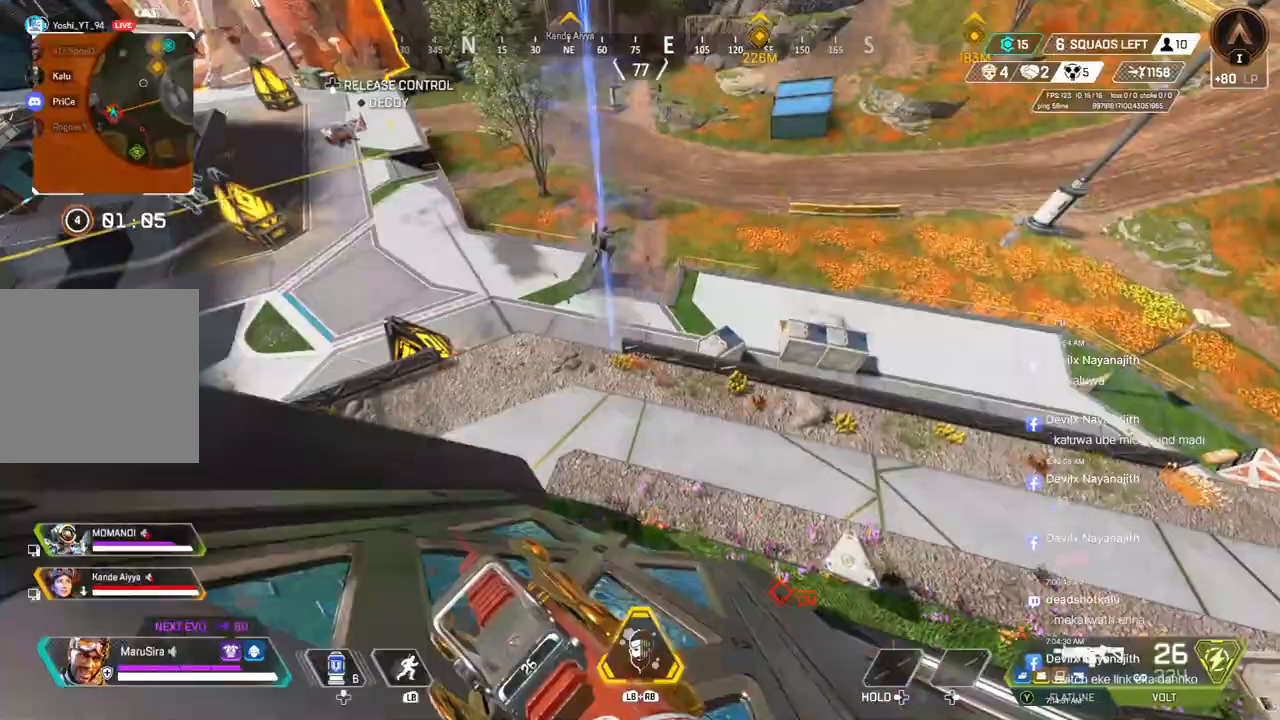
{"dt_ms": 500, "buttons": [], "left_stick": "up", "right_stick": "center", "events": [[67, "right_stick", "center"], [133, "right_stick", "up"], [200, "right_stick", "center"], [367, "right_stick", "up"], [433, "right_stick", "center"]]}
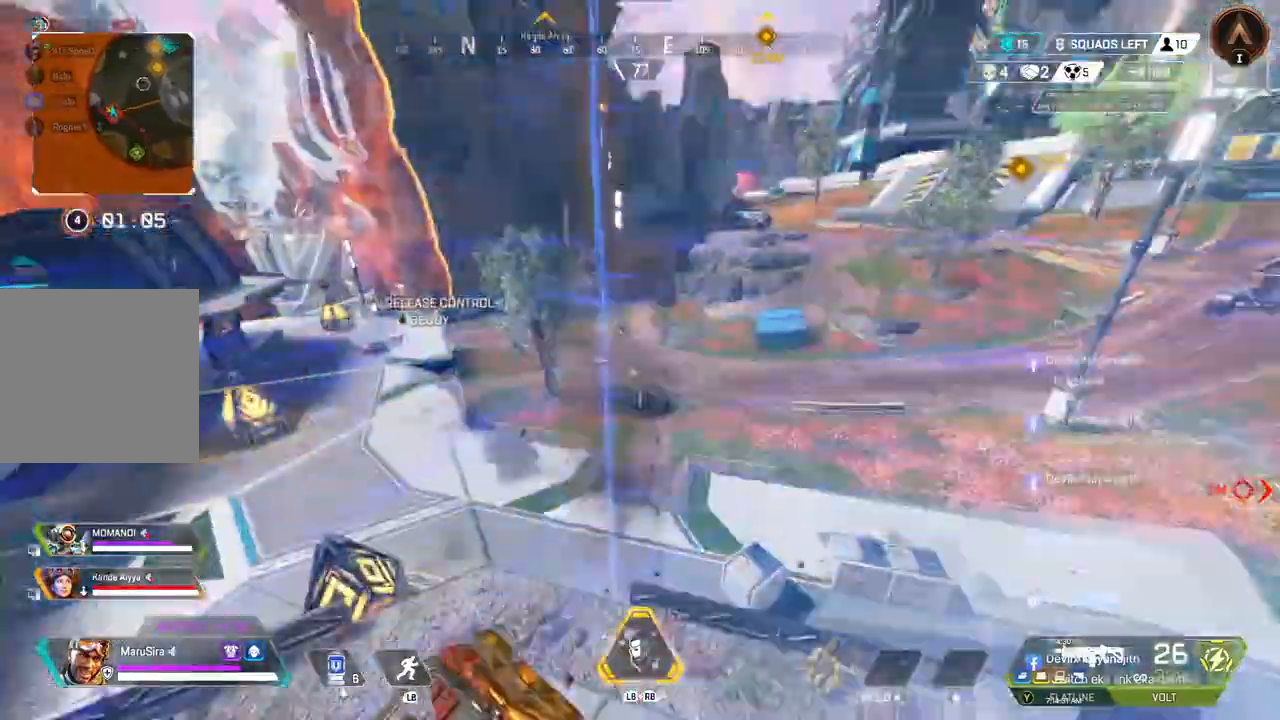
{"dt_ms": 500, "buttons": [], "left_stick": "up", "right_stick": "up", "events": [[100, "right_stick", "up"], [333, "right_stick", "center"], [433, "right_stick", "up"]]}
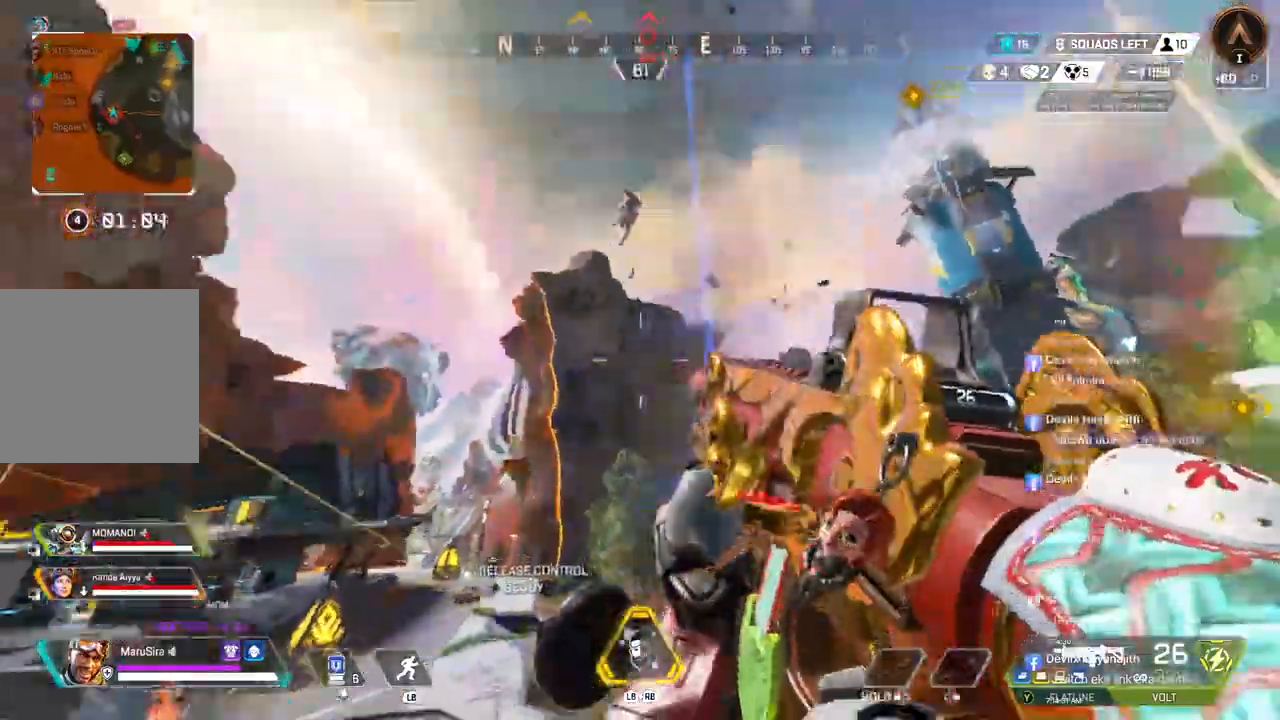
{"dt_ms": 500, "buttons": [], "left_stick": "up", "right_stick": "center", "events": [[200, "right_stick", "center"], [333, "L2", "down"], [433, "L2", "up"]]}
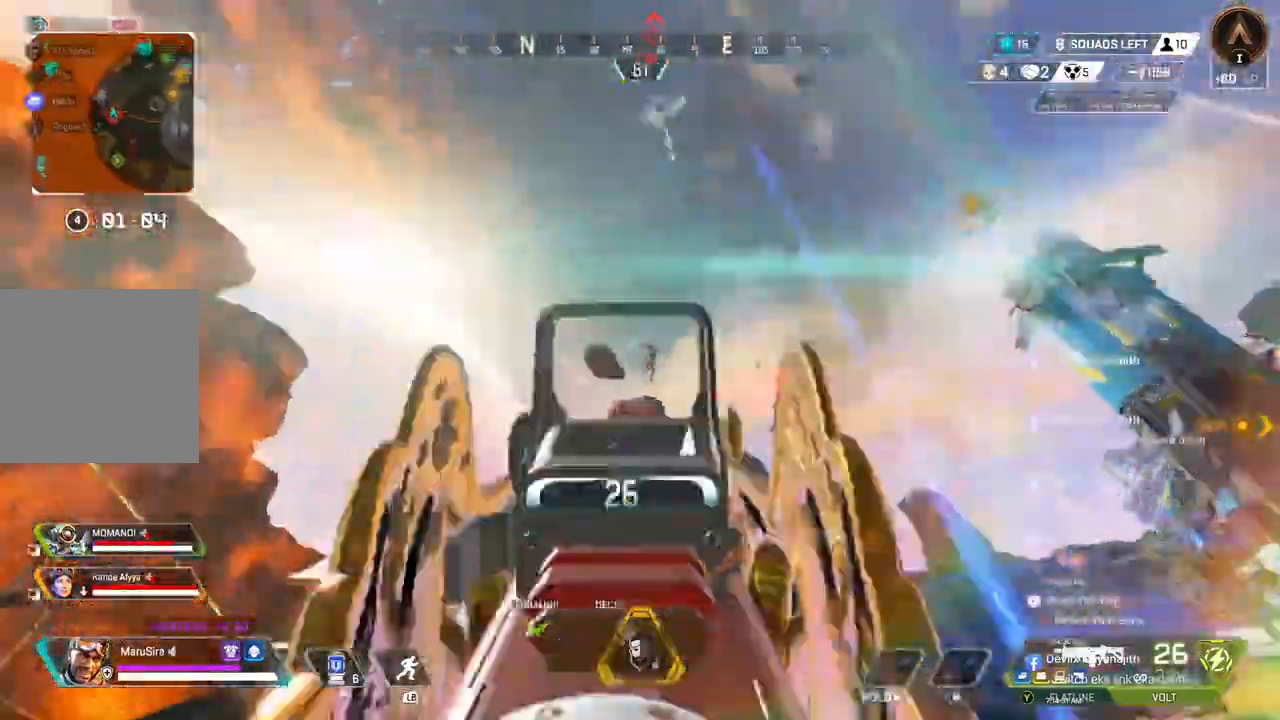
{"dt_ms": 500, "buttons": ["R2"], "left_stick": "up", "right_stick": "center", "events": [[233, "R2", "down"]]}
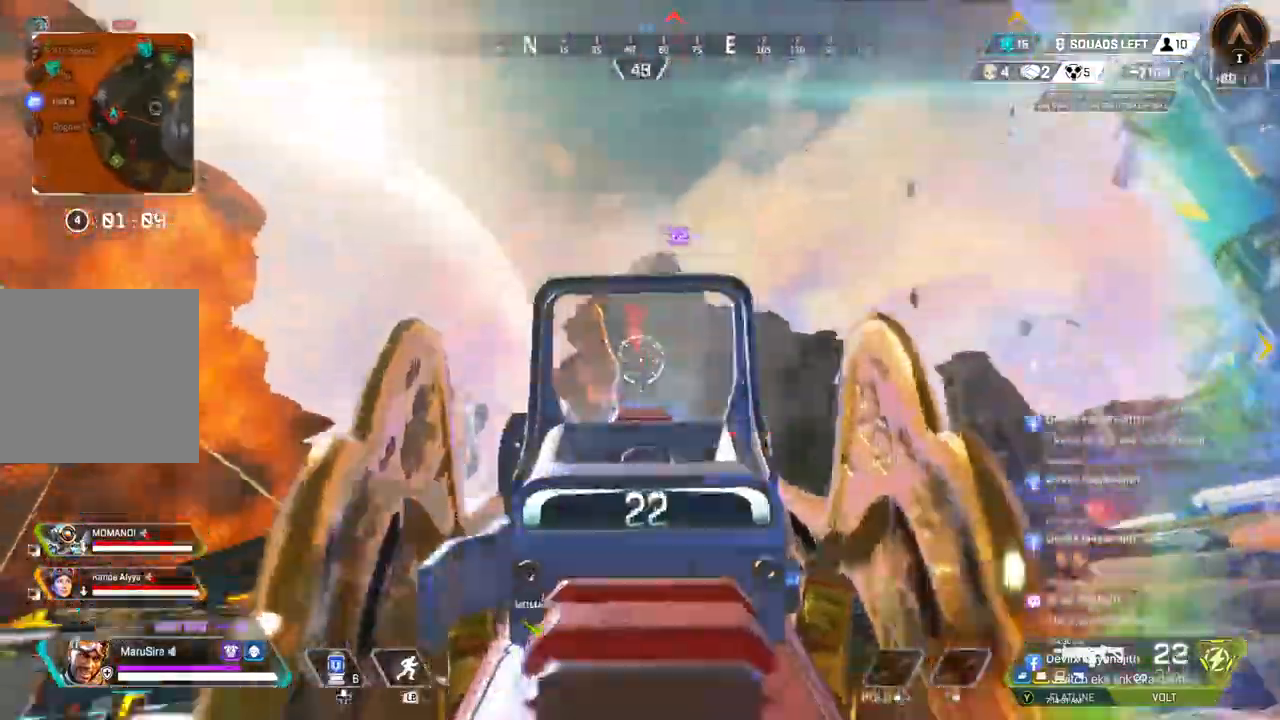
{"dt_ms": 500, "buttons": ["R2"], "left_stick": "up", "right_stick": "center", "events": [[100, "A", "down"], [233, "A", "up"]]}
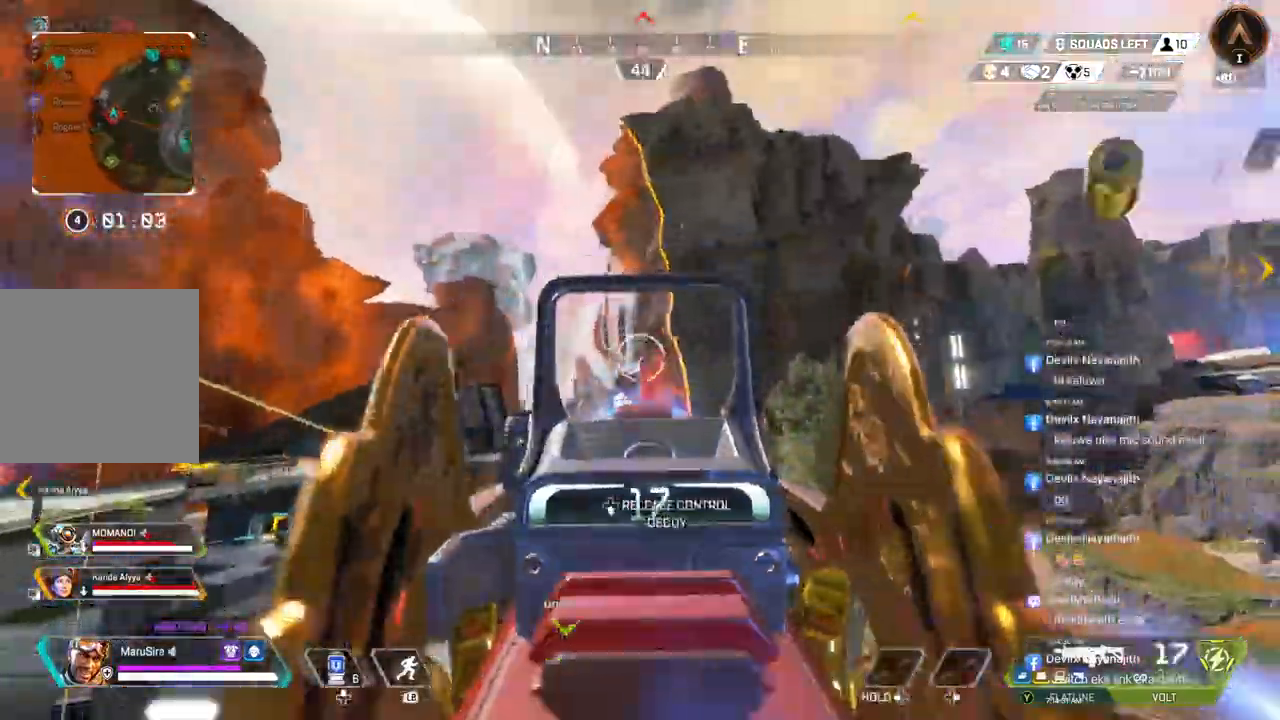
{"dt_ms": 500, "buttons": ["L2", "R2"], "left_stick": "up", "right_stick": "center", "events": [[400, "R2", "up"], [467, "R2", "down"], [500, "L2", "down"]]}
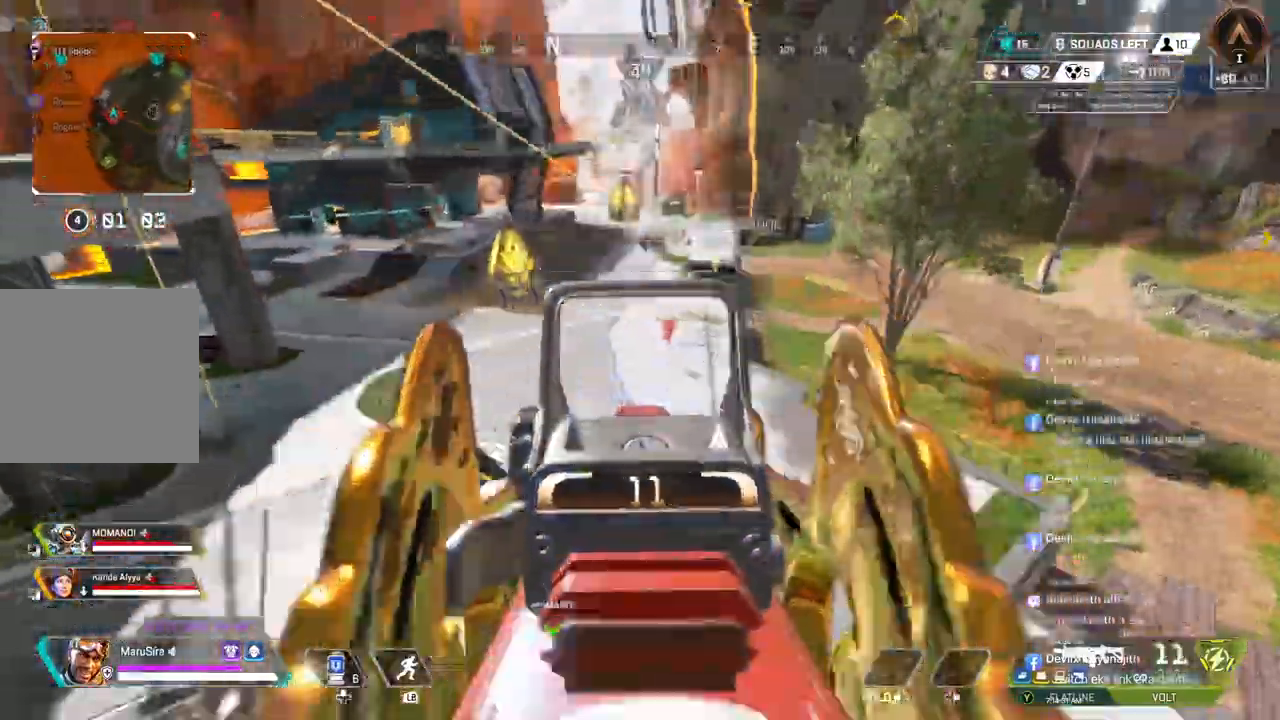
{"dt_ms": 500, "buttons": [], "left_stick": "up", "right_stick": "up", "events": [[33, "R2", "up"], [100, "L2", "up"], [467, "right_stick", "up"]]}
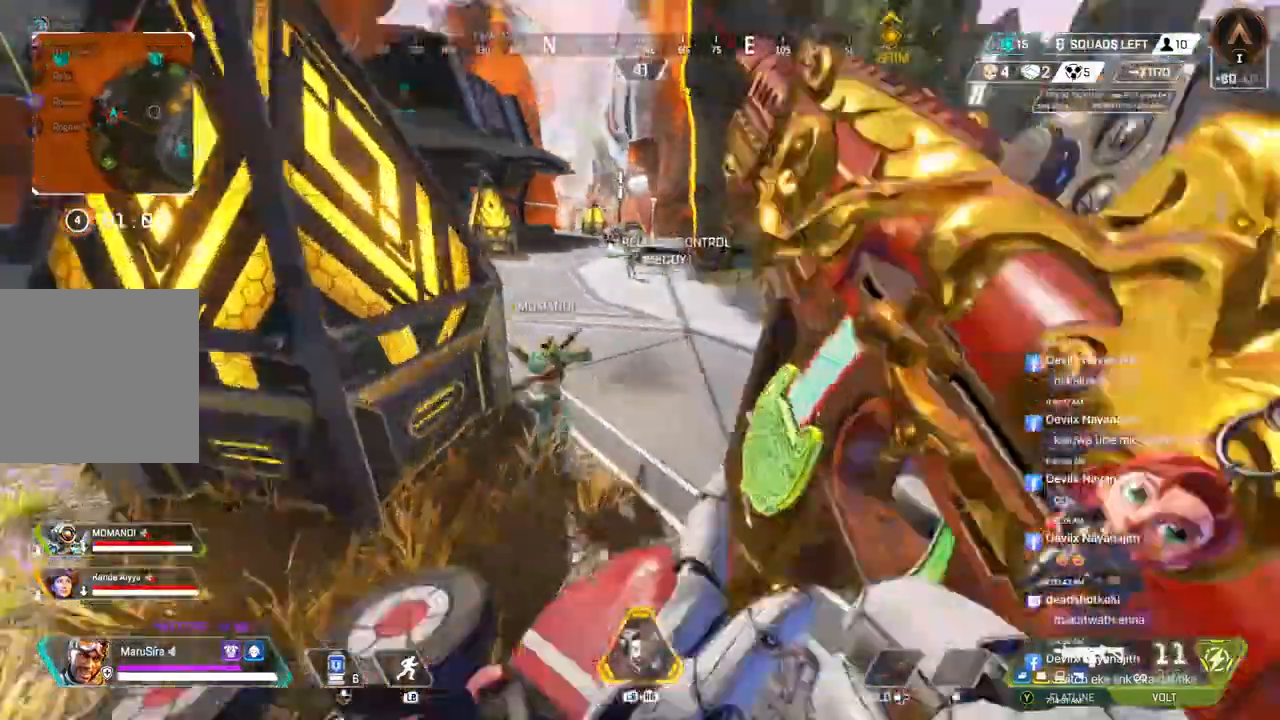
{"dt_ms": 500, "buttons": [], "left_stick": "up", "right_stick": "center", "events": [[267, "right_stick", "center"]]}
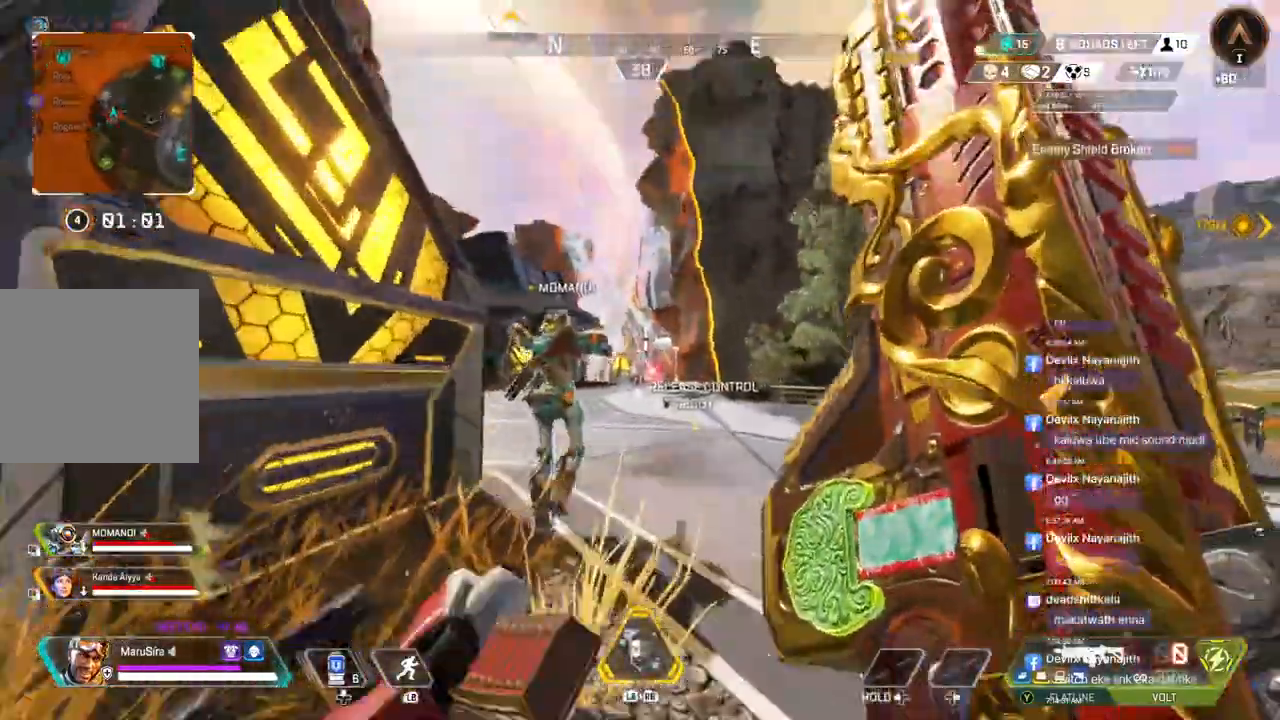
{"dt_ms": 500, "buttons": [], "left_stick": "up", "right_stick": "center", "events": []}
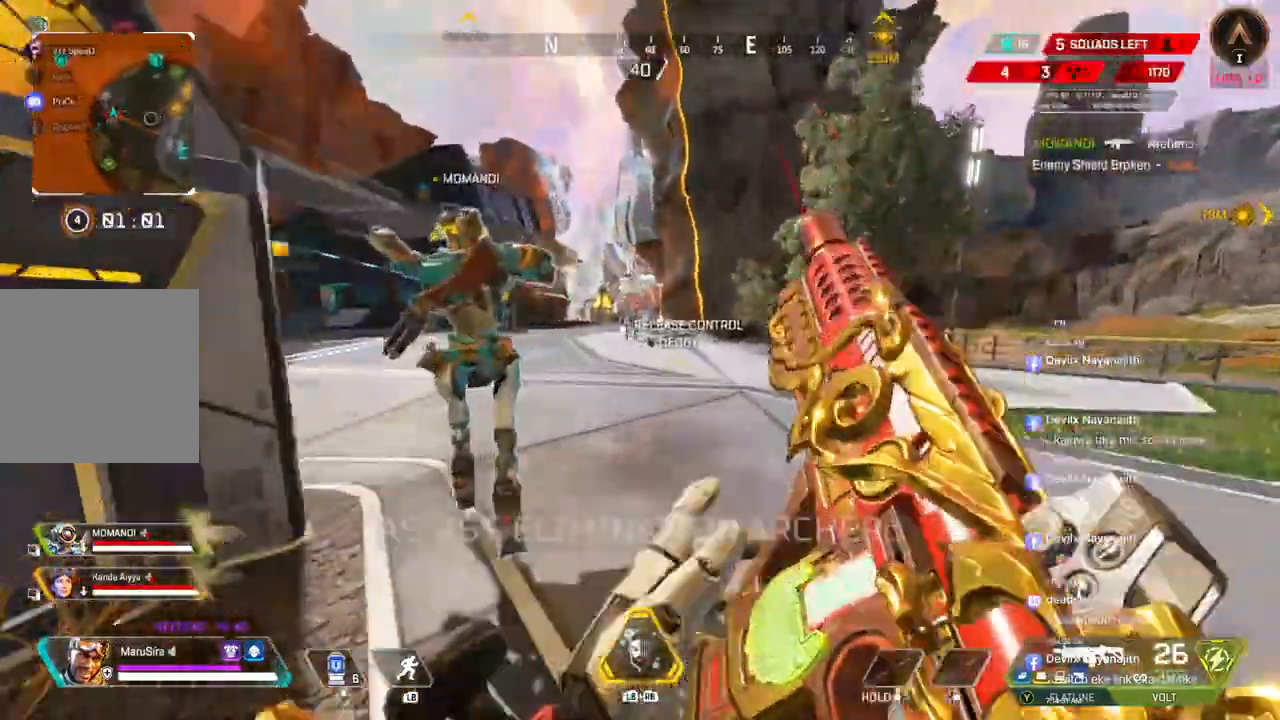
{"dt_ms": 500, "buttons": ["L2"], "left_stick": "up", "right_stick": "center", "events": [[167, "L2", "down"], [300, "L2", "up"], [433, "L2", "down"]]}
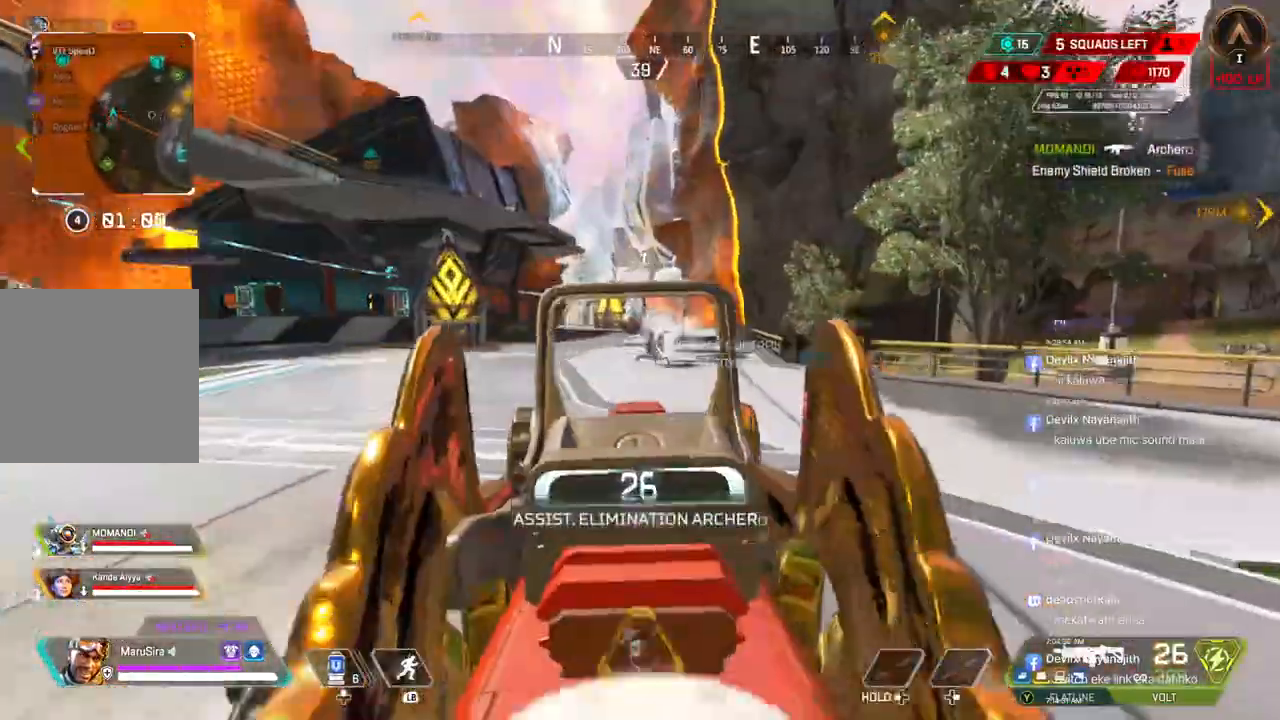
{"dt_ms": 500, "buttons": [], "left_stick": "up", "right_stick": "left", "events": [[33, "L2", "up"], [67, "right_stick", "left"], [167, "right_stick", "center"], [433, "right_stick", "left"]]}
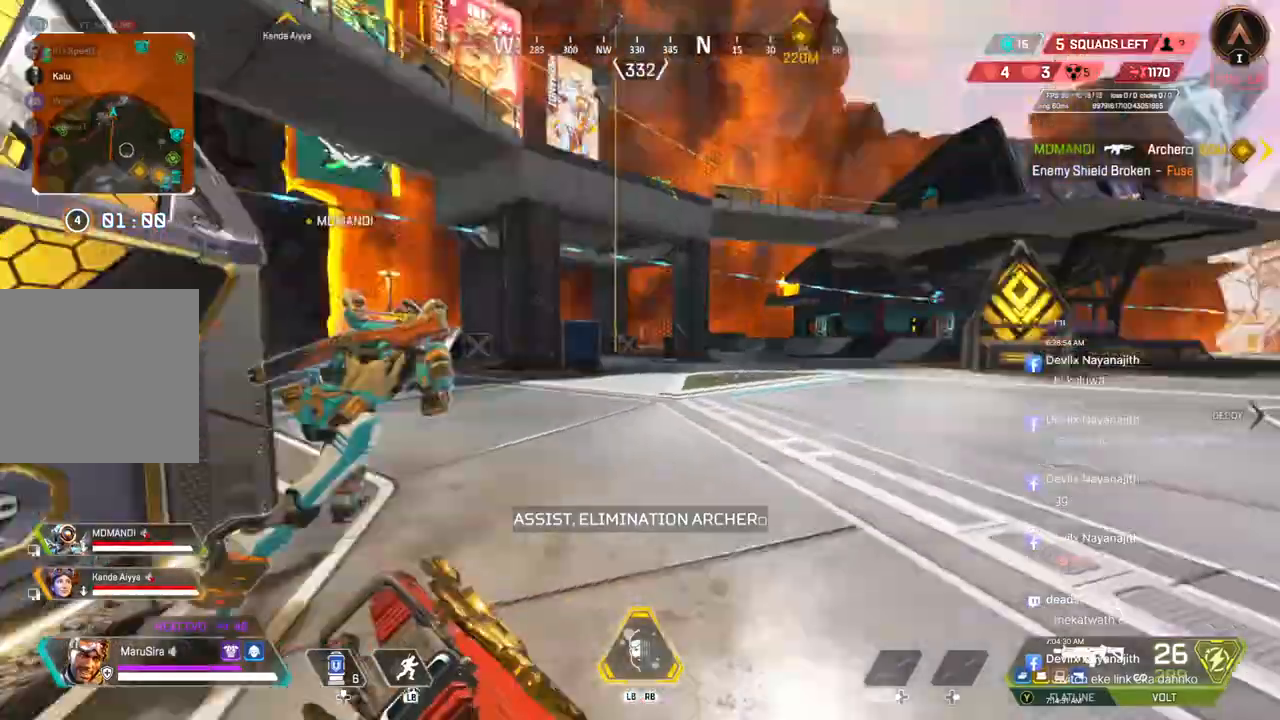
{"dt_ms": 500, "buttons": [], "left_stick": "up", "right_stick": "center", "events": [[33, "right_stick", "up-left"], [267, "right_stick", "center"]]}
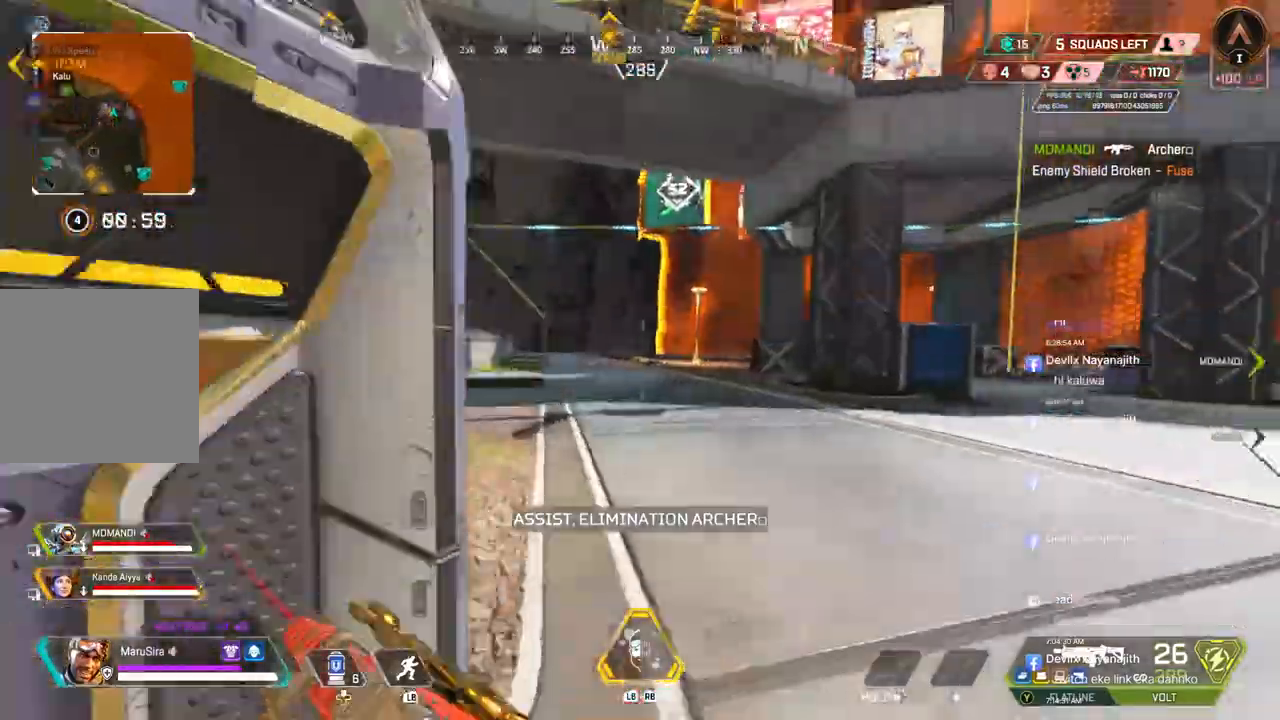
{"dt_ms": 500, "buttons": ["A", "B"], "left_stick": "up", "right_stick": "up-left", "events": [[167, "B", "down"], [433, "A", "down"], [433, "right_stick", "up-left"]]}
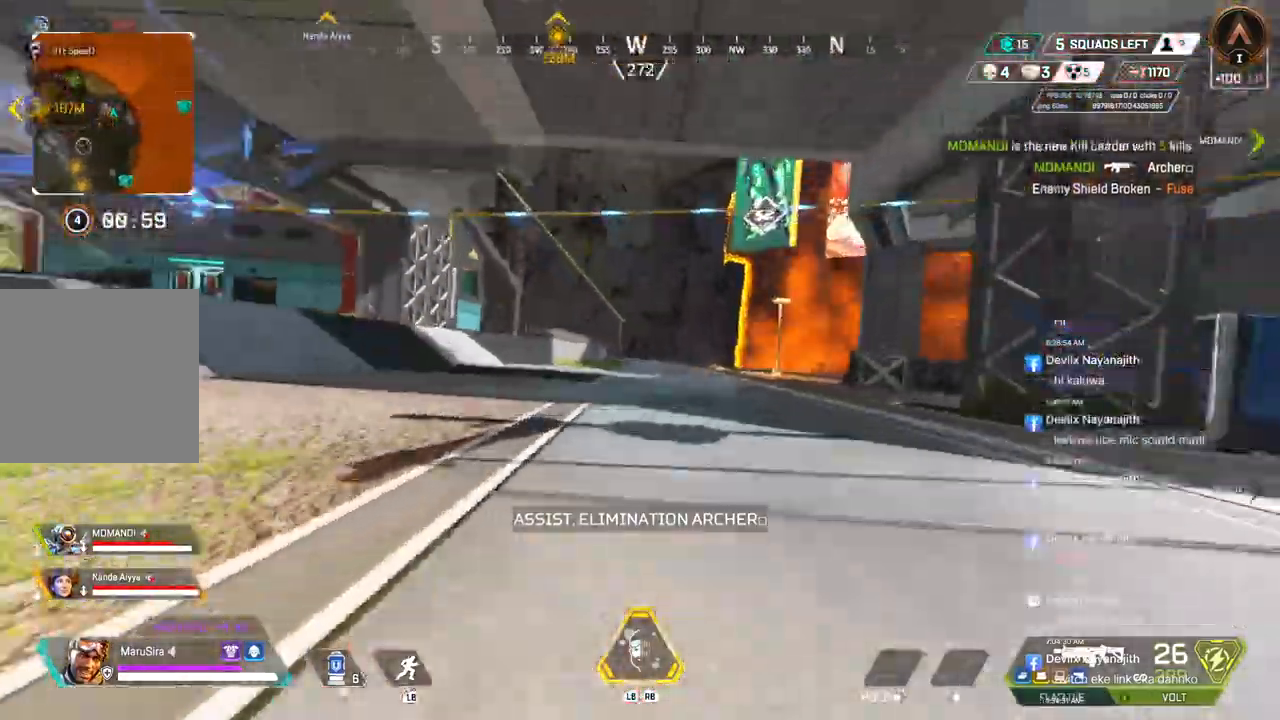
{"dt_ms": 500, "buttons": [], "left_stick": "up", "right_stick": "center", "events": [[67, "B", "up"], [133, "A", "up"], [267, "right_stick", "center"]]}
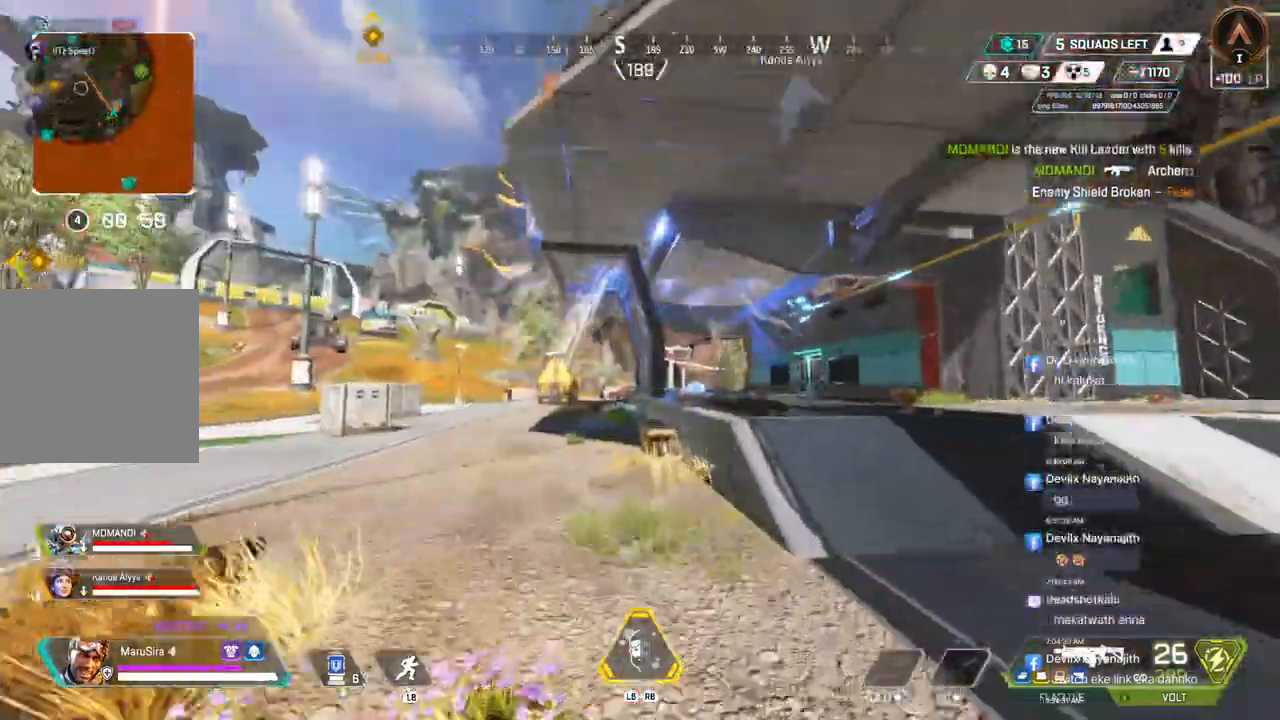
{"dt_ms": 500, "buttons": [], "left_stick": "up", "right_stick": "center", "events": []}
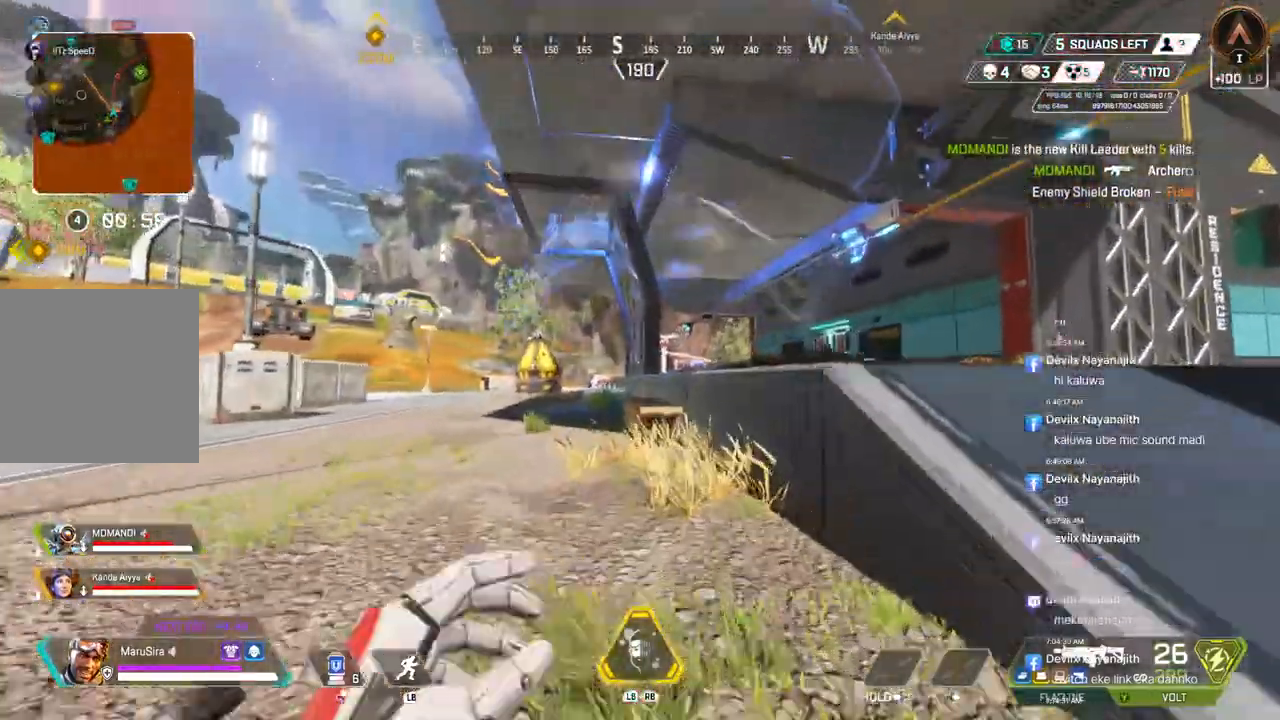
{"dt_ms": 500, "buttons": [], "left_stick": "up", "right_stick": "center", "events": [[333, "right_stick", "right"], [367, "A", "down"], [433, "right_stick", "center"], [467, "A", "up"]]}
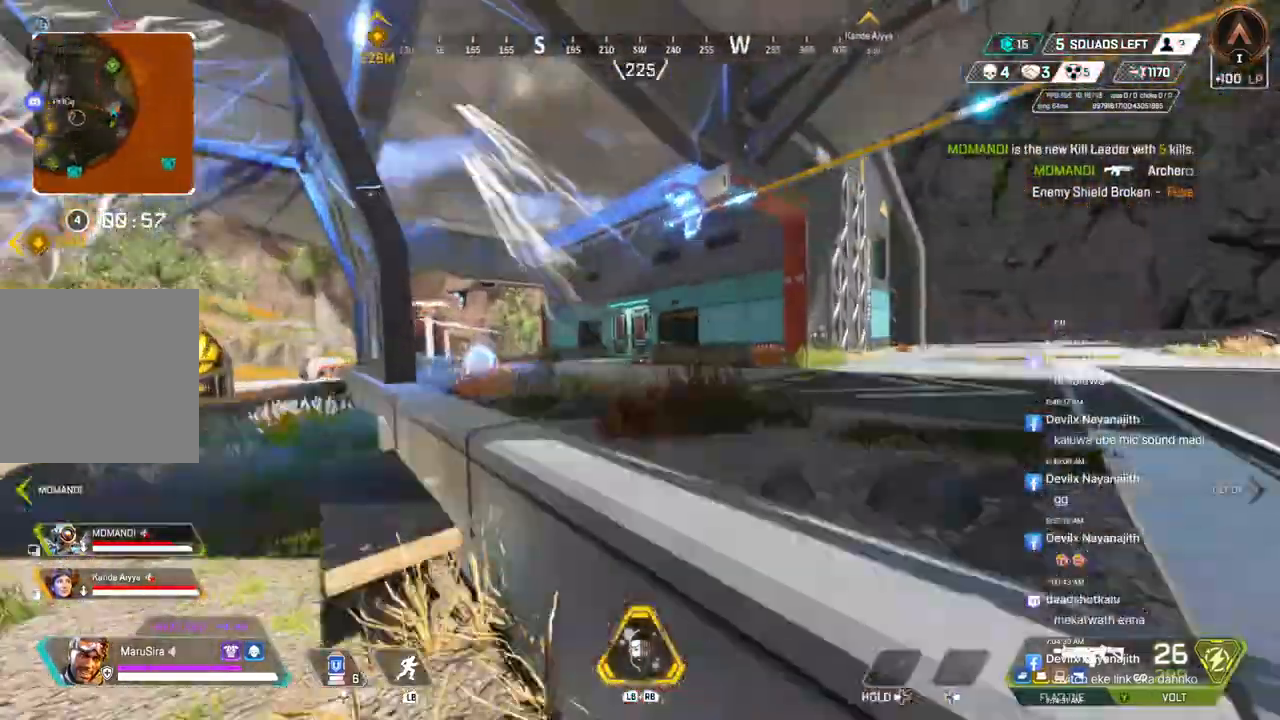
{"dt_ms": 500, "buttons": [], "left_stick": "up", "right_stick": "center", "events": []}
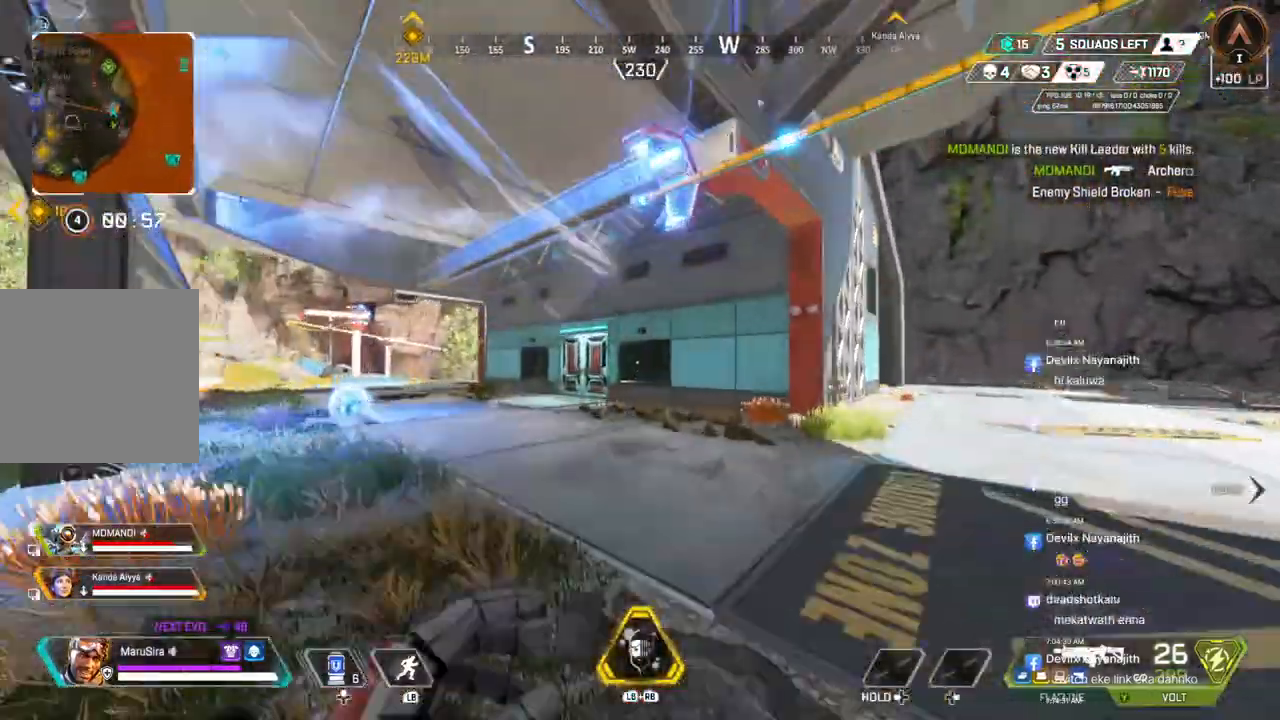
{"dt_ms": 500, "buttons": ["B"], "left_stick": "up", "right_stick": "center", "events": [[100, "right_stick", "left"], [200, "right_stick", "center"], [400, "B", "down"]]}
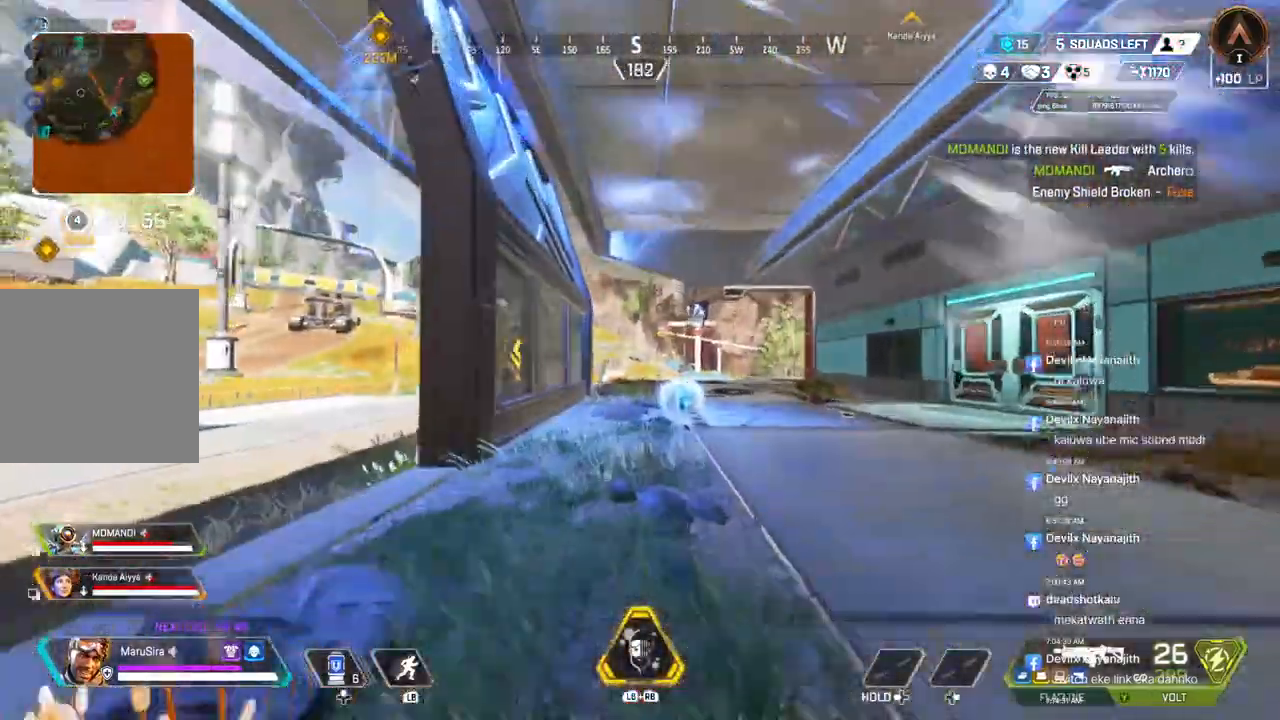
{"dt_ms": 500, "buttons": [], "left_stick": "up", "right_stick": "center", "events": [[167, "A", "down"], [300, "B", "up"], [333, "A", "up"]]}
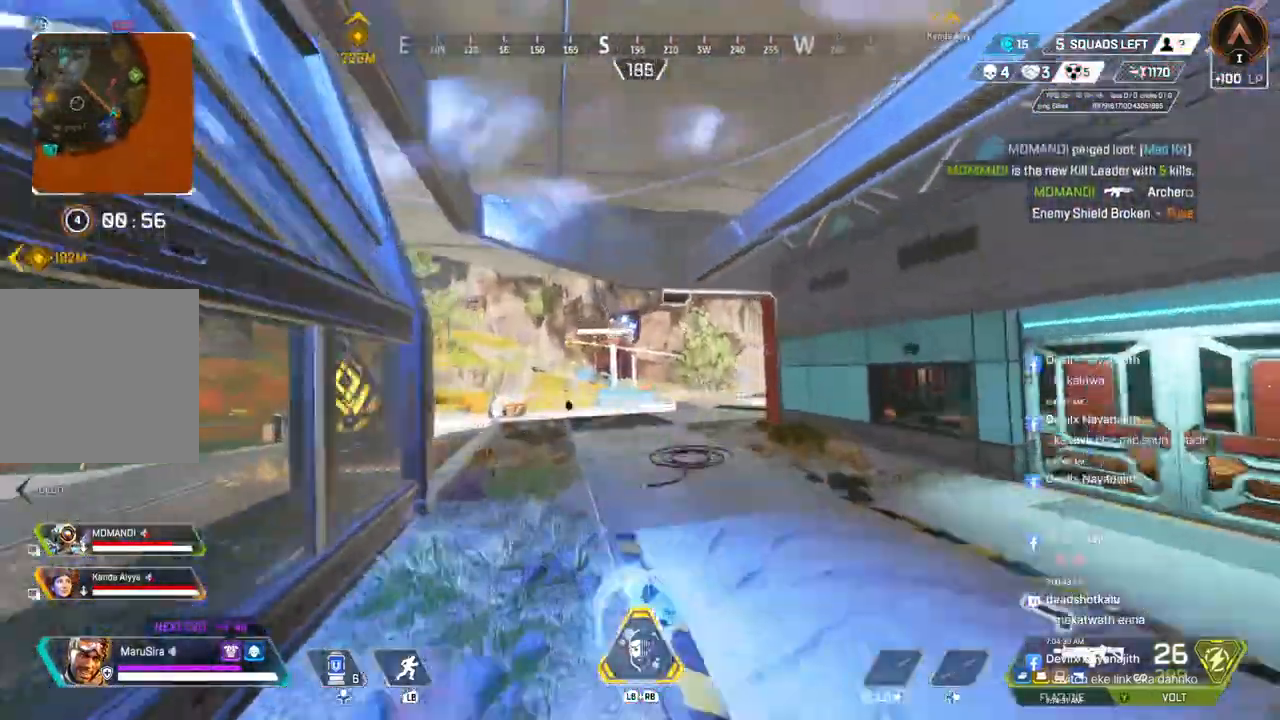
{"dt_ms": 500, "buttons": [], "left_stick": "up", "right_stick": "center", "events": []}
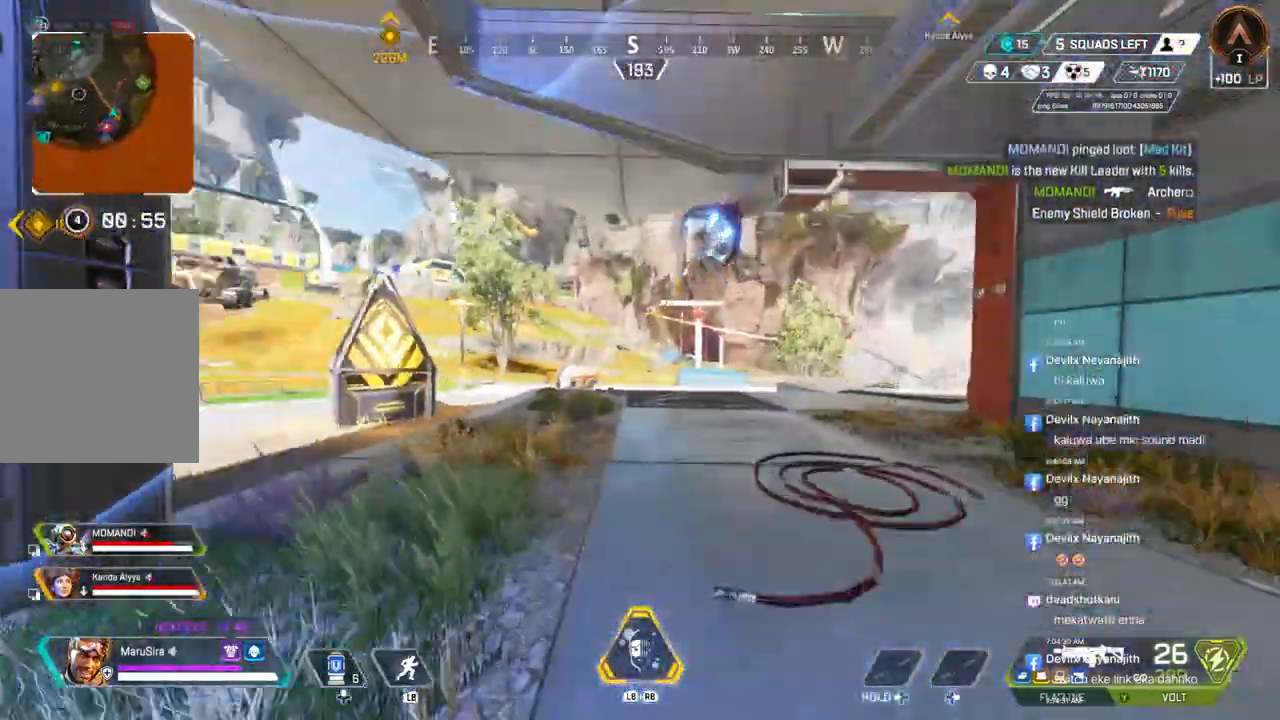
{"dt_ms": 500, "buttons": [], "left_stick": "up", "right_stick": "center", "events": [[300, "right_stick", "left"], [400, "right_stick", "center"]]}
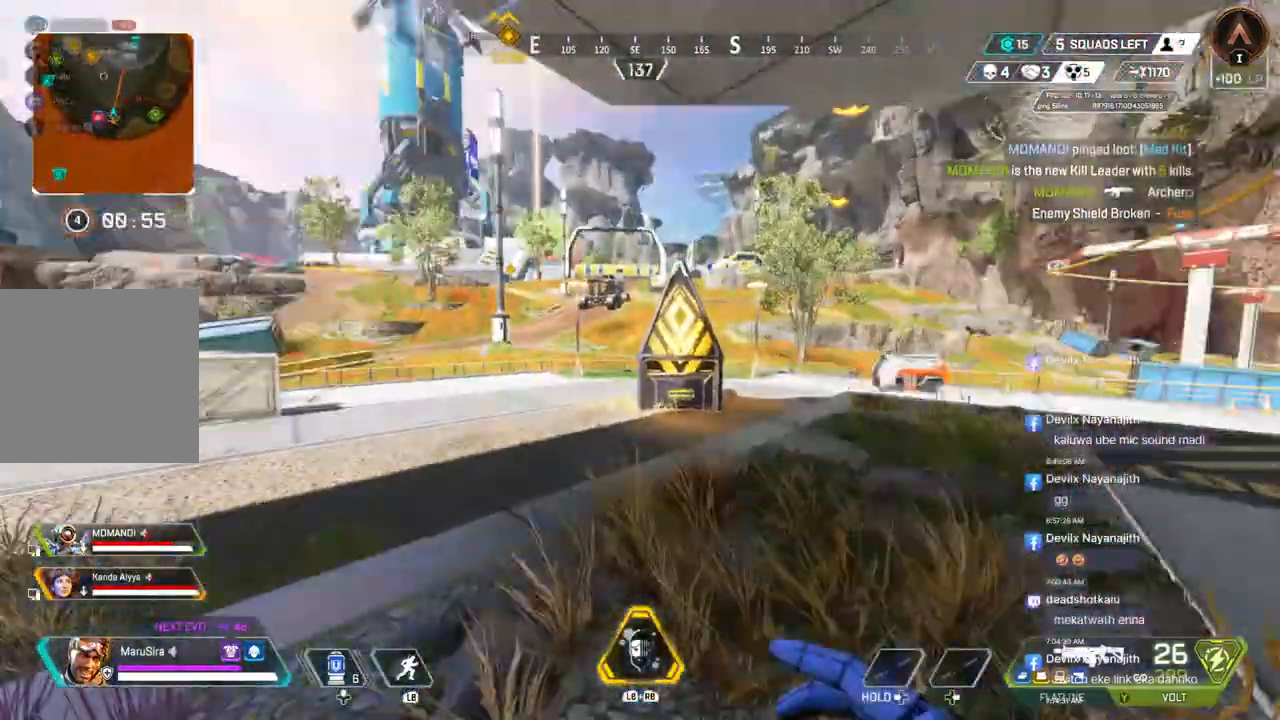
{"dt_ms": 500, "buttons": [], "left_stick": "up", "right_stick": "up-right", "events": [[133, "right_stick", "right"], [267, "right_stick", "center"], [467, "right_stick", "up-right"]]}
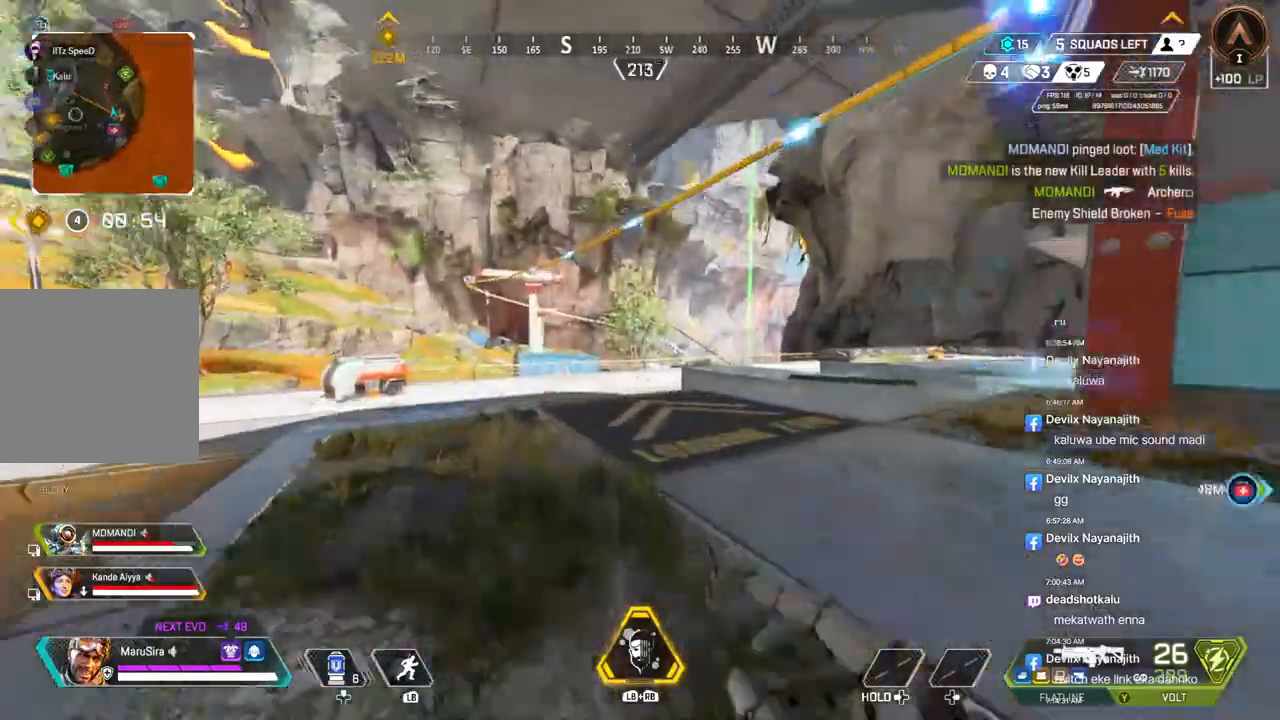
{"dt_ms": 500, "buttons": [], "left_stick": "up-left", "right_stick": "up", "events": [[133, "right_stick", "center"], [333, "left_stick", "up-left"], [333, "right_stick", "up-right"], [467, "right_stick", "up"]]}
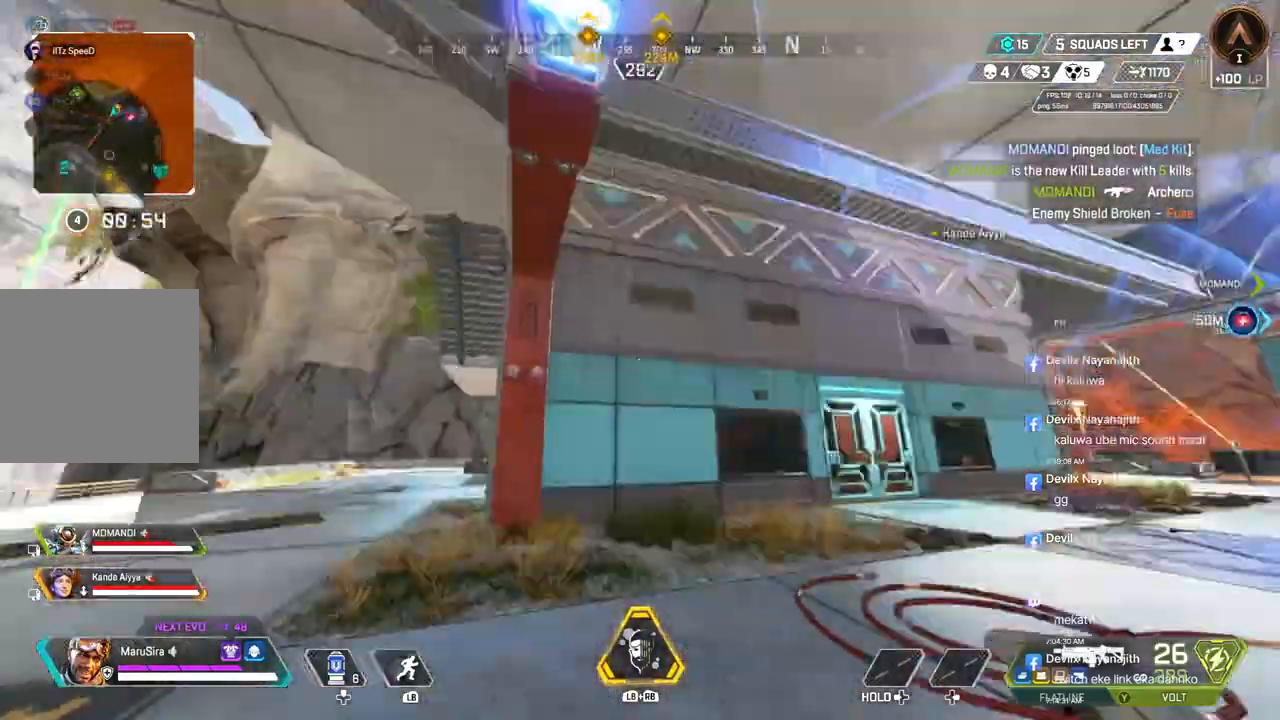
{"dt_ms": 1000, "buttons": [], "left_stick": "up-left", "right_stick": "center"}
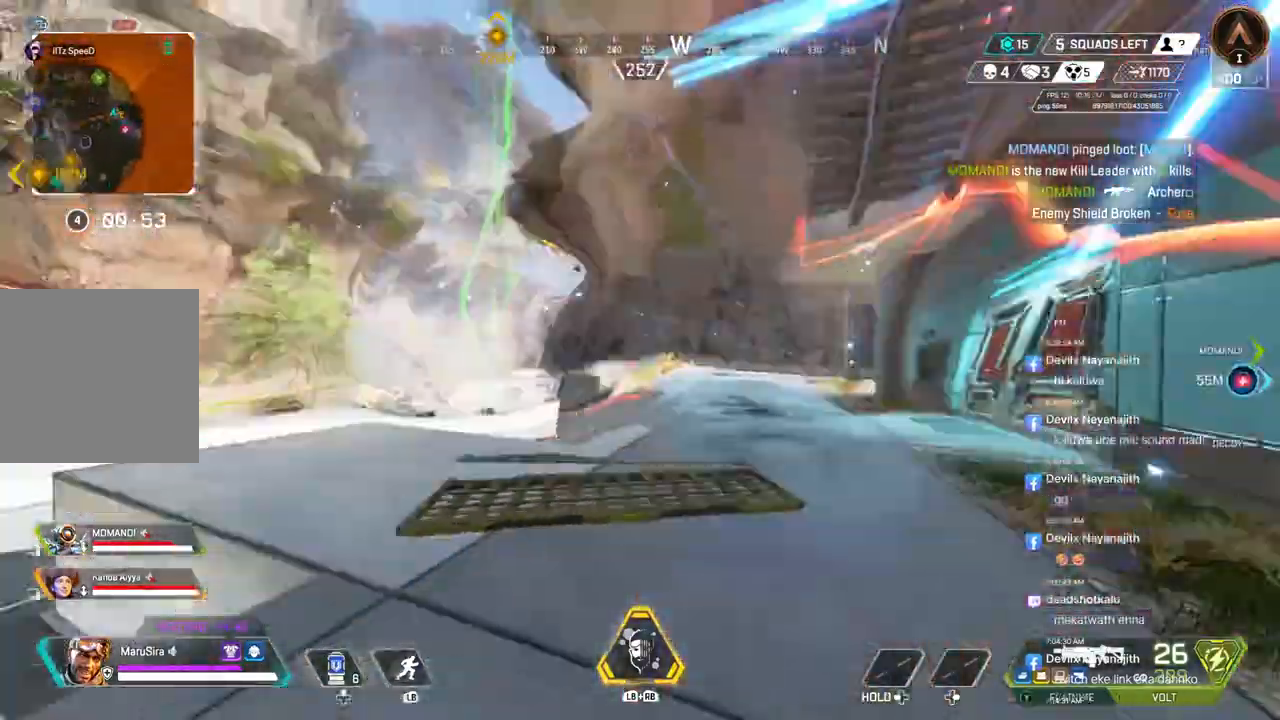
{"dt_ms": 500, "buttons": ["B"], "left_stick": "up-left", "right_stick": "center", "events": [[33, "B", "down"]]}